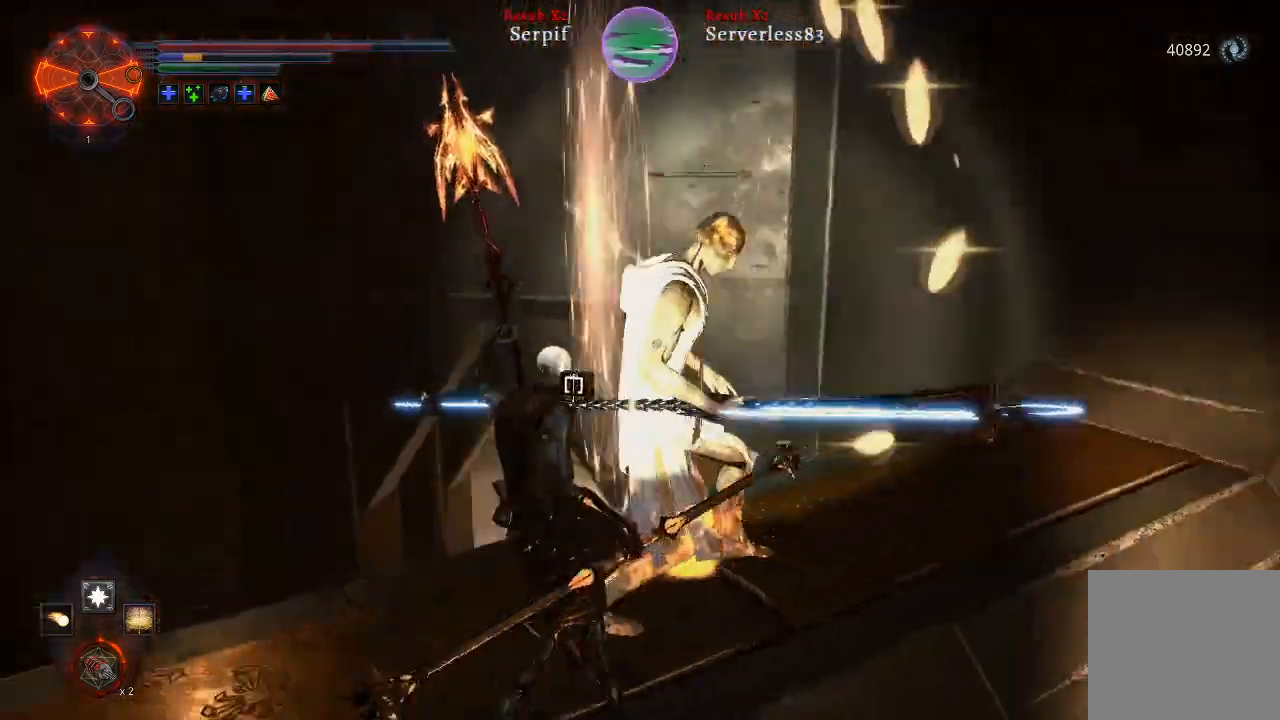
Gameplay with a controller (Xbox layout); each line is a JSON object with the inputs held at the frame after it. "events" lists button and stick changes between this image and that frame as [ms after this image, input, new state], when the widget could be followed in between.
{"buttons": [], "left_stick": "down", "right_stick": "center", "events": [[67, "left_stick", "down-left"], [383, "left_stick", "down"]]}
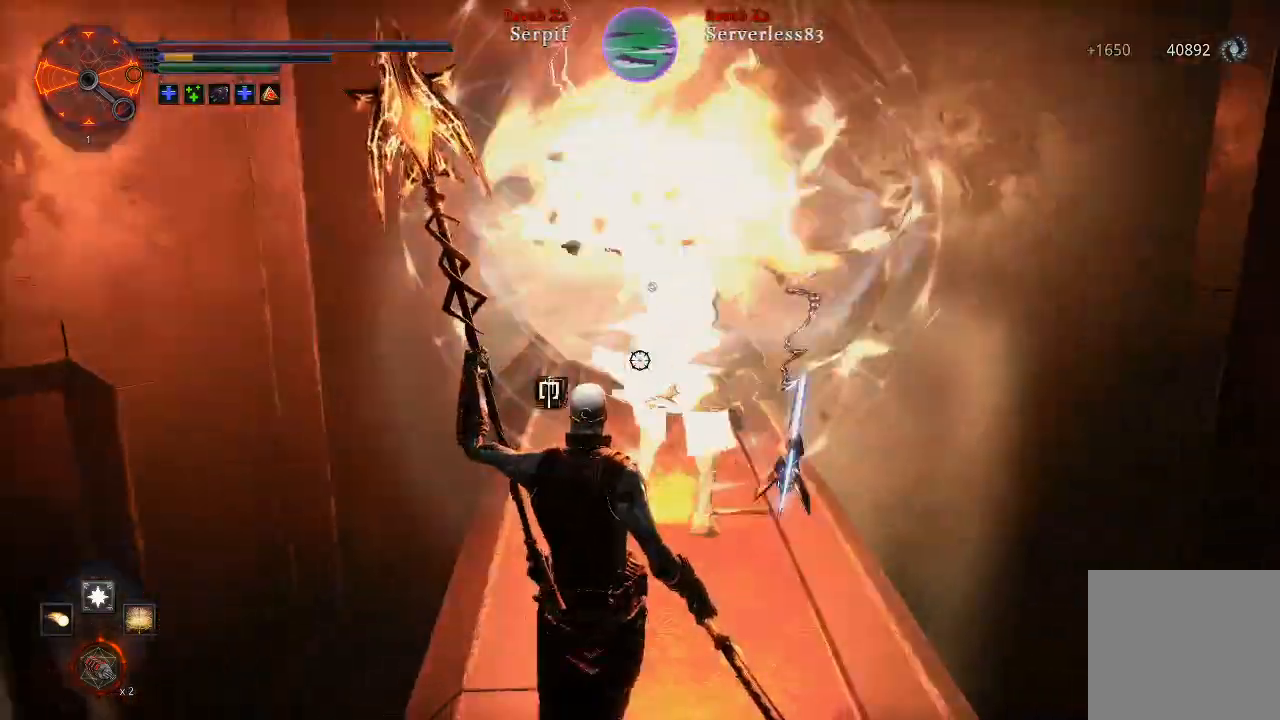
{"buttons": [], "left_stick": "down-right", "right_stick": "center", "events": [[50, "left_stick", "down-right"]]}
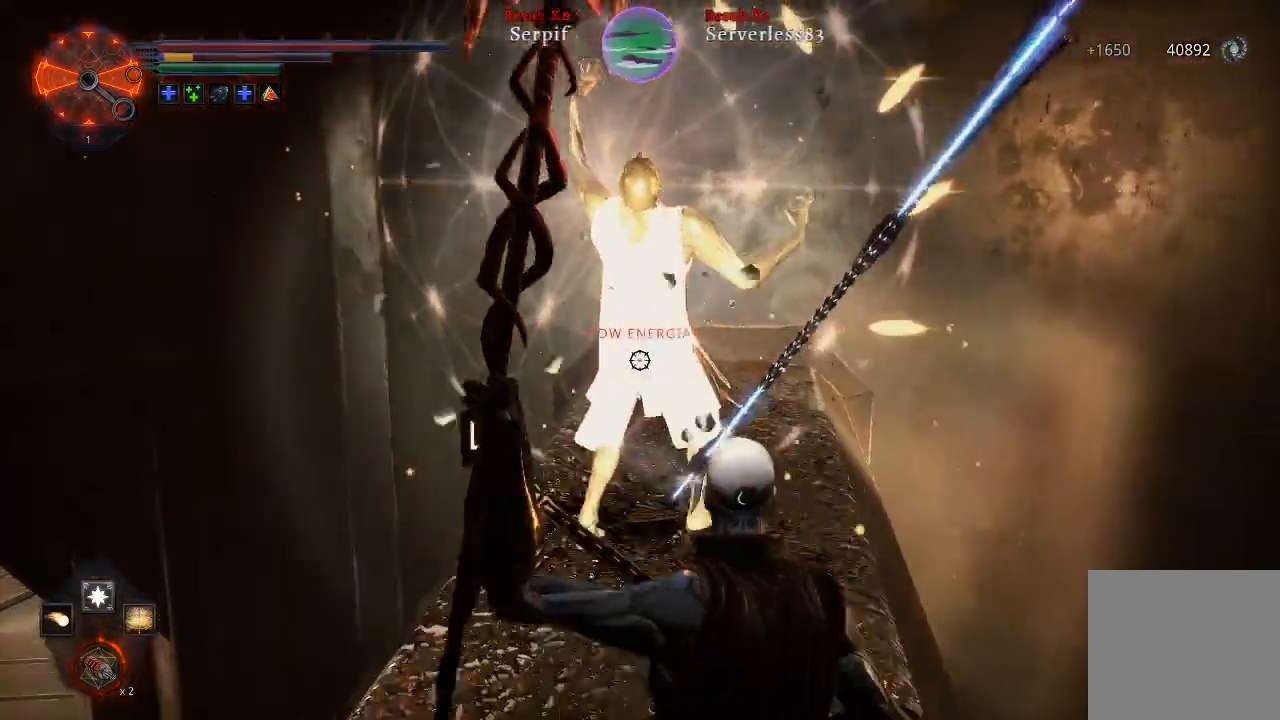
{"buttons": [], "left_stick": "down-right", "right_stick": "center", "events": [[67, "B", "down"], [200, "B", "up"]]}
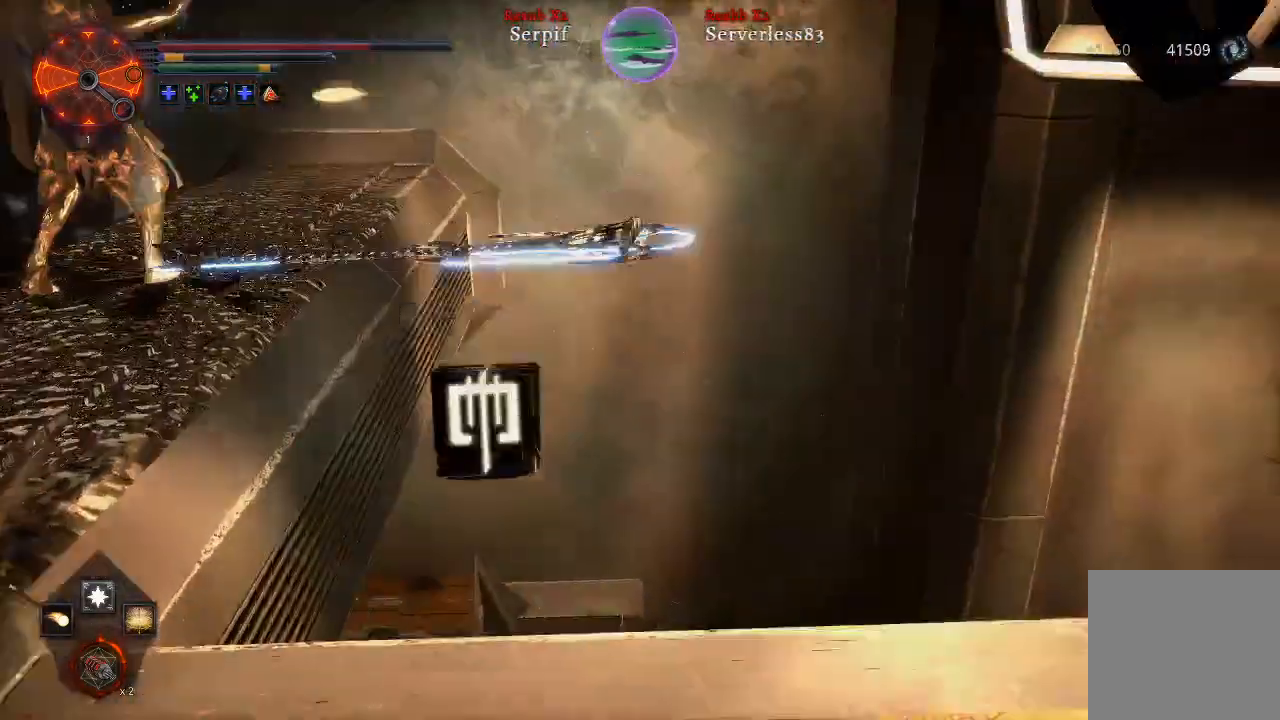
{"buttons": ["B"], "left_stick": "right", "right_stick": "center", "events": [[417, "left_stick", "right"], [483, "B", "down"]]}
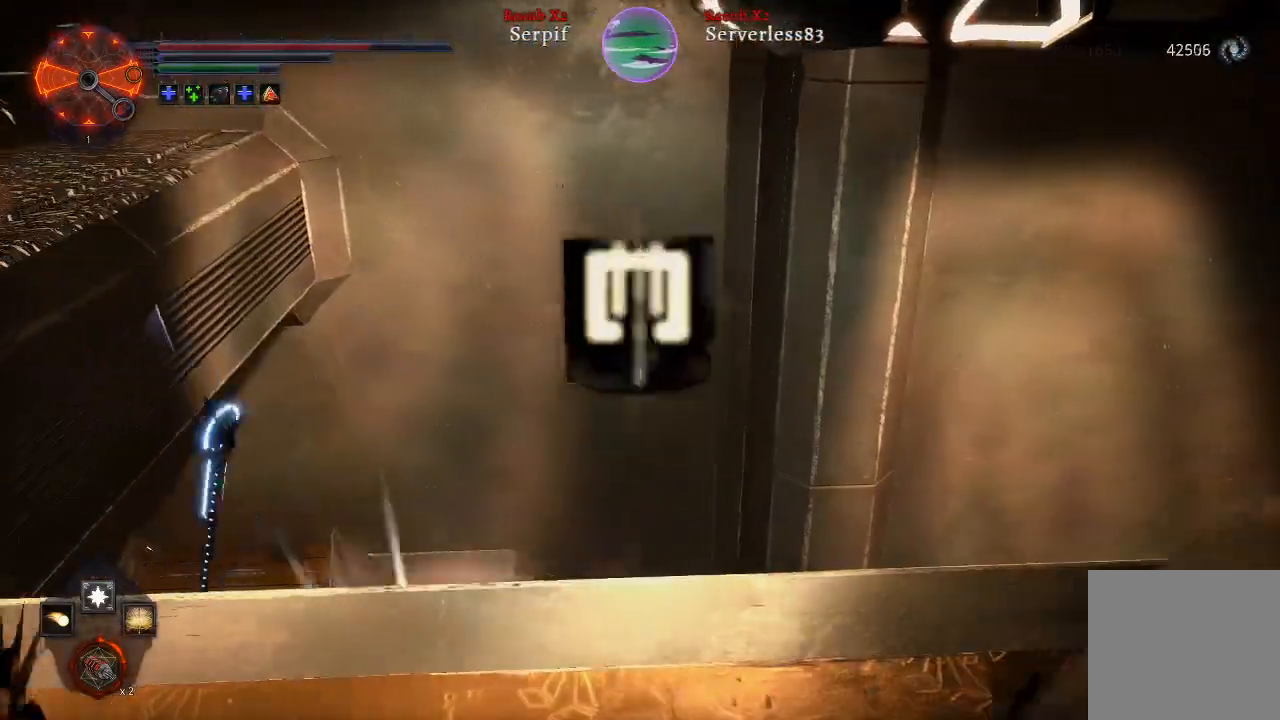
{"buttons": [], "left_stick": "right", "right_stick": "left", "events": [[83, "B", "up"], [450, "right_stick", "left"]]}
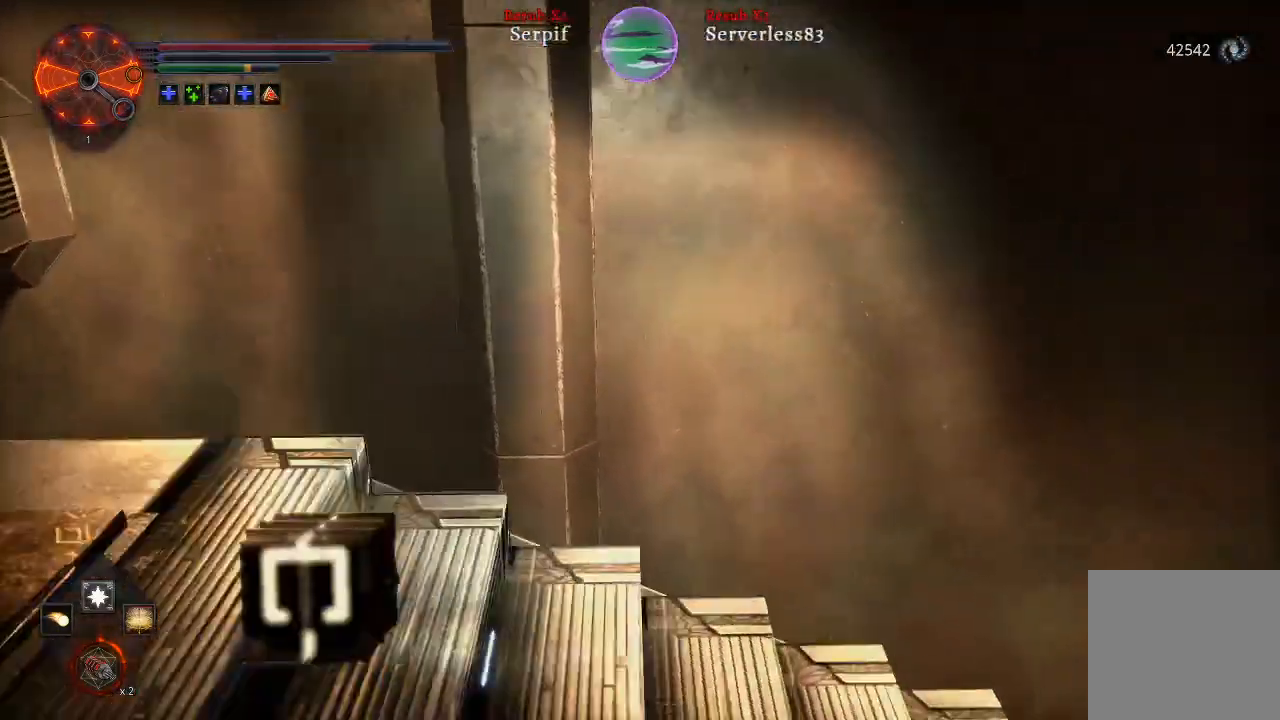
{"buttons": [], "left_stick": "up", "right_stick": "center", "events": [[300, "right_stick", "down-left"], [450, "right_stick", "center"], [467, "left_stick", "up"]]}
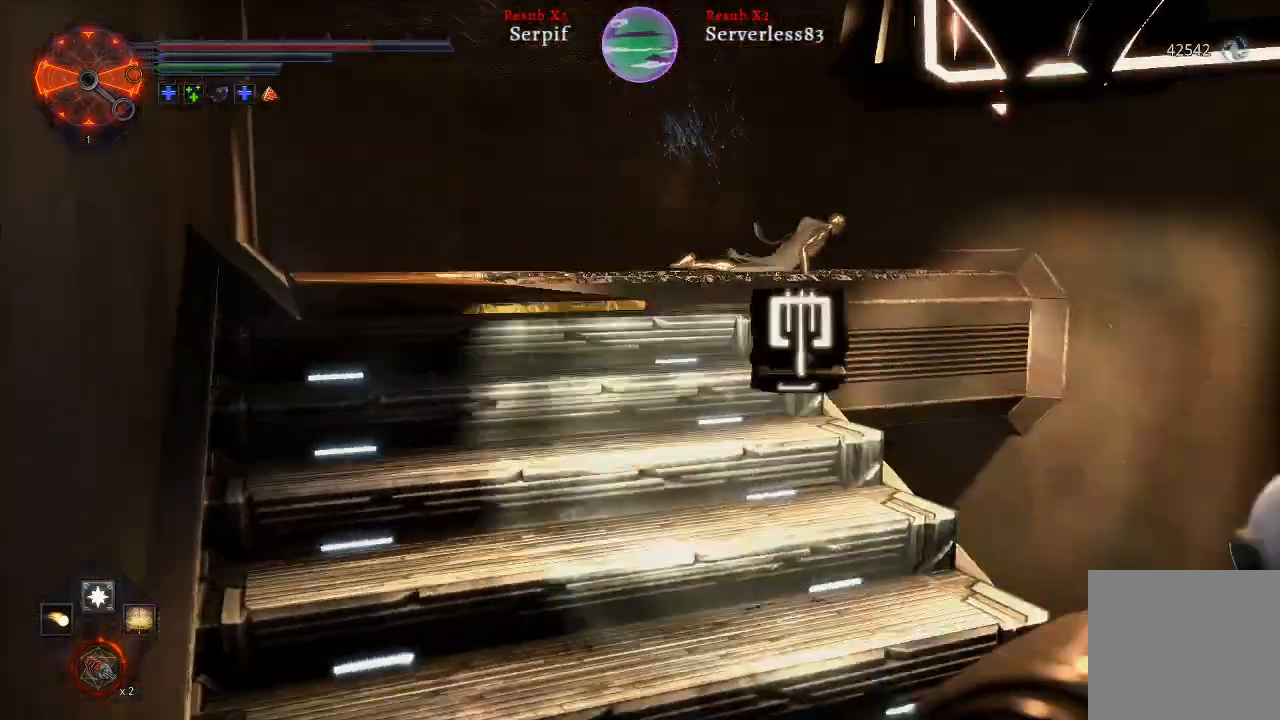
{"buttons": [], "left_stick": "up", "right_stick": "center", "events": []}
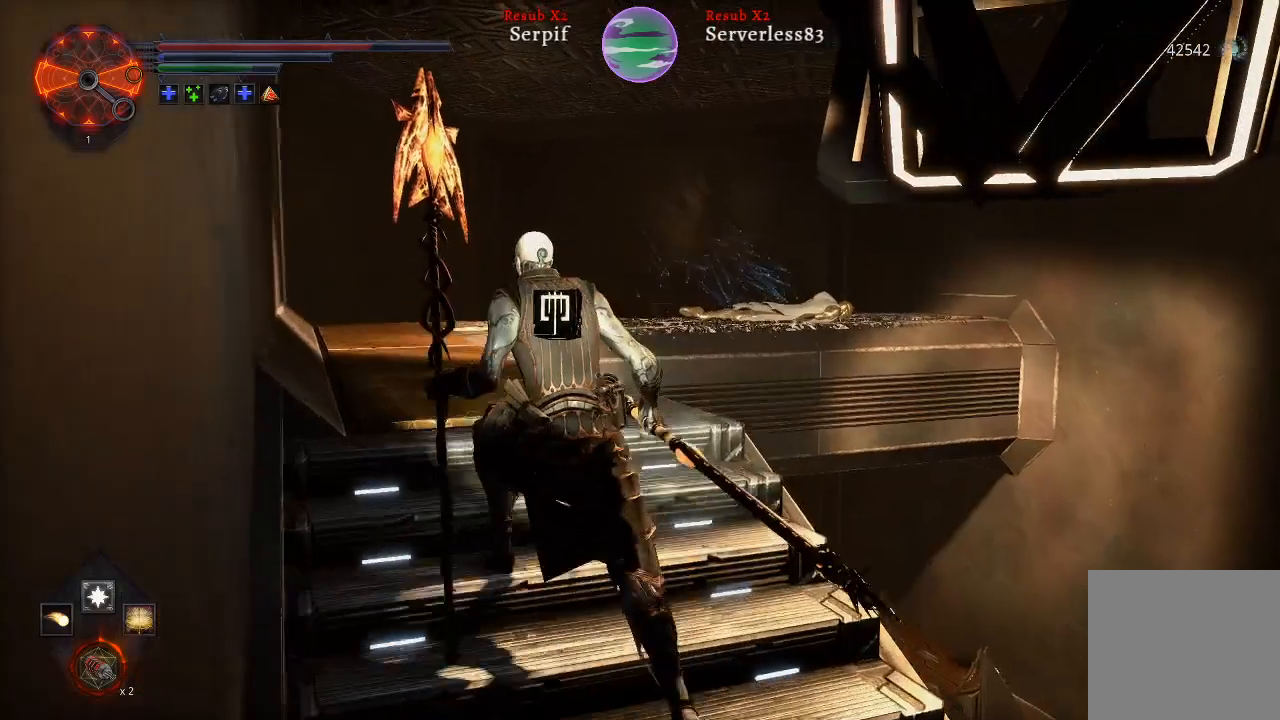
{"buttons": ["L2"], "left_stick": "up", "right_stick": "up-left", "events": [[317, "right_stick", "up-left"], [483, "L2", "down"]]}
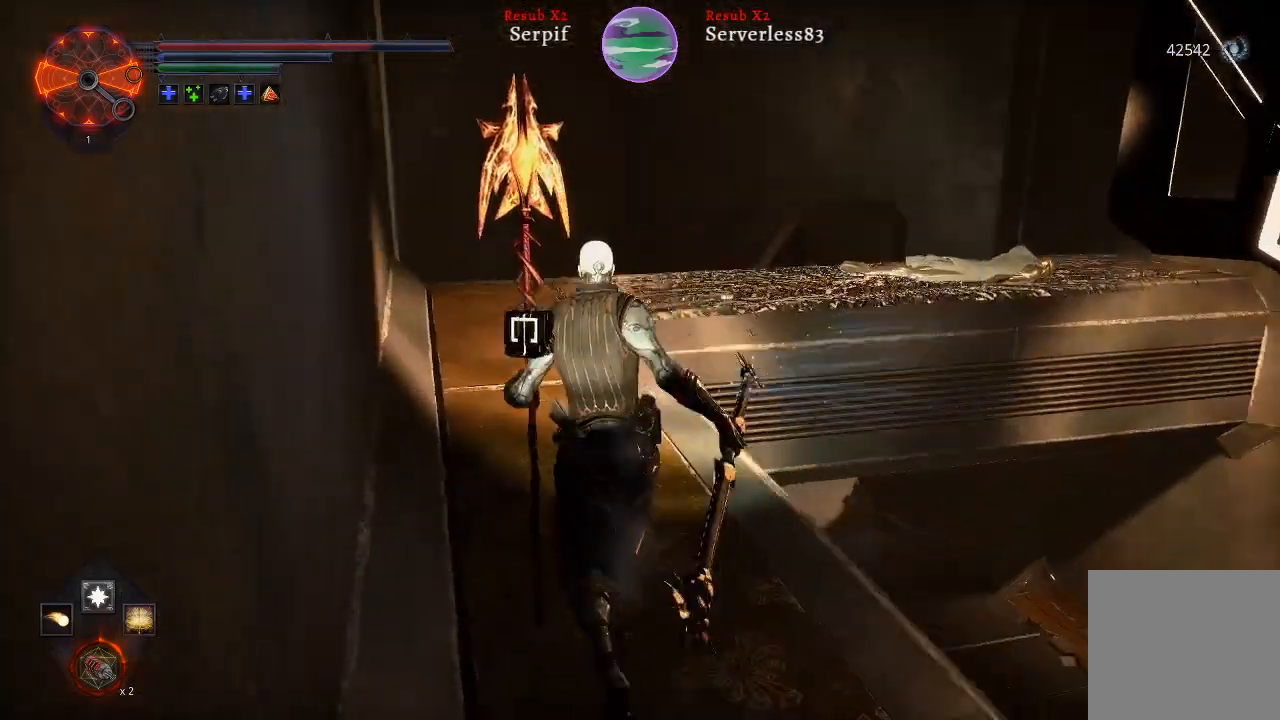
{"buttons": ["L2"], "left_stick": "up", "right_stick": "center", "events": [[50, "right_stick", "center"]]}
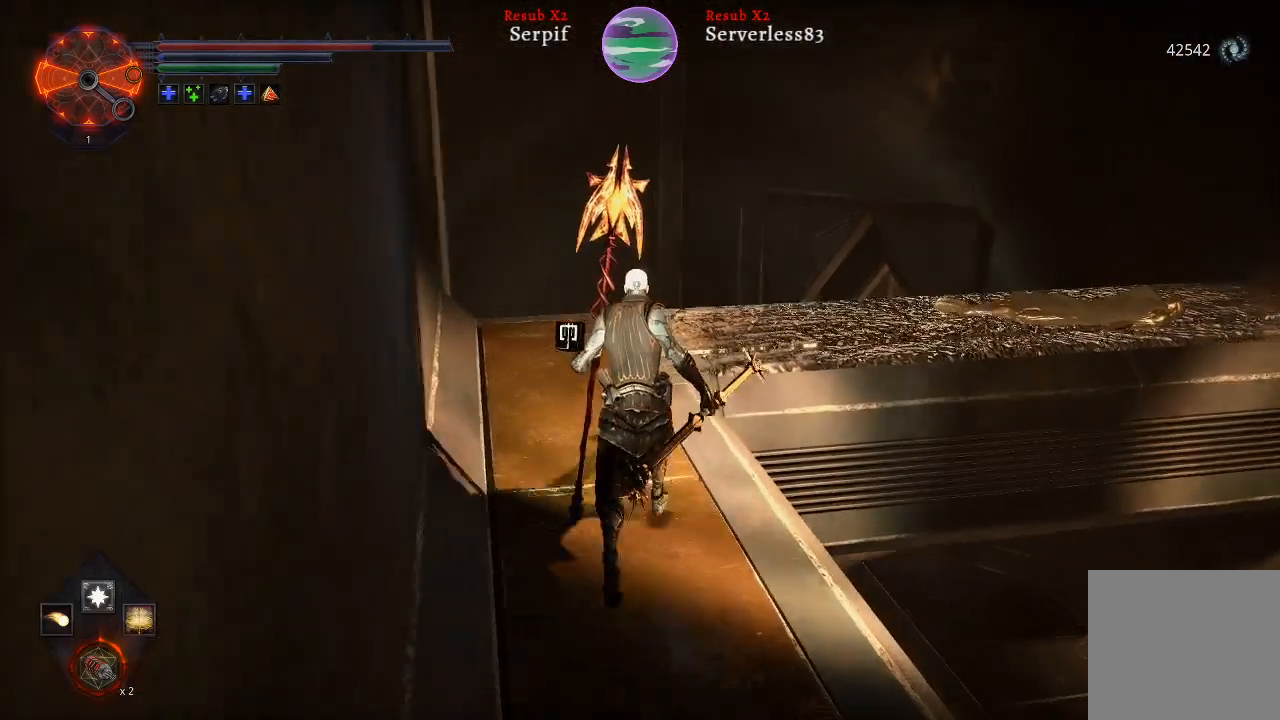
{"buttons": ["L2"], "left_stick": "up", "right_stick": "right", "events": [[333, "right_stick", "right"]]}
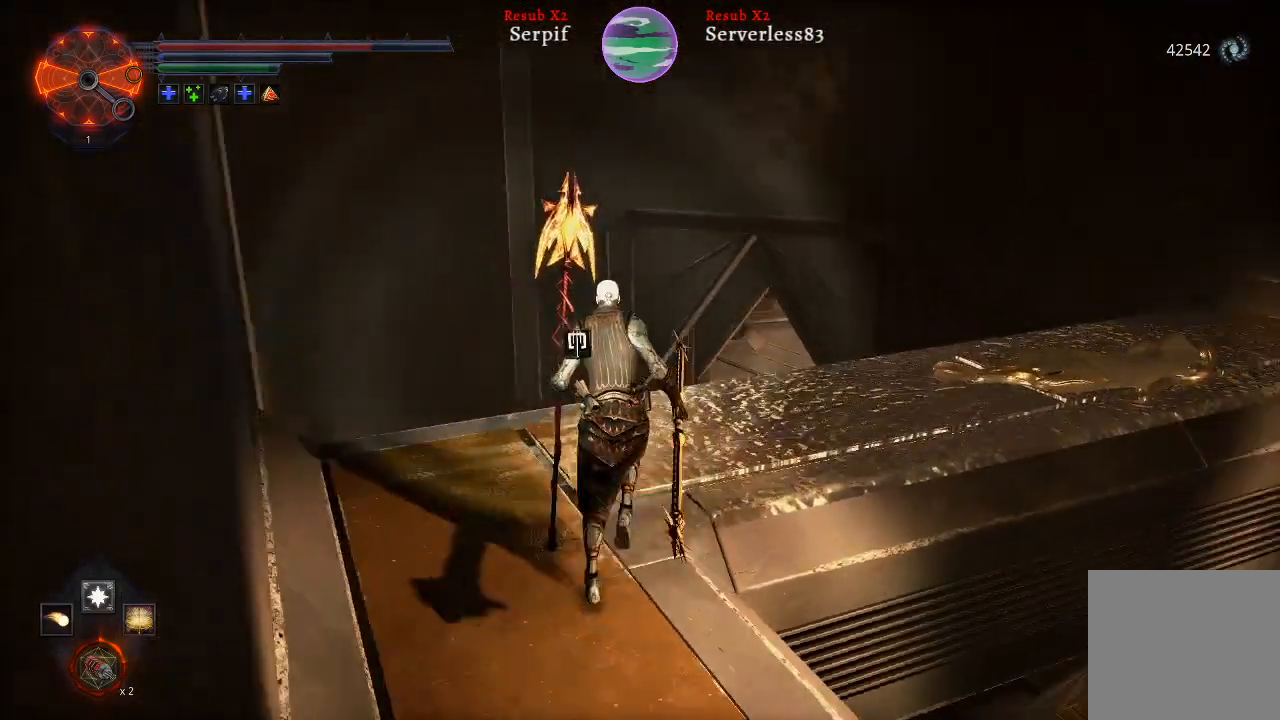
{"buttons": ["L2"], "left_stick": "up", "right_stick": "center", "events": [[367, "right_stick", "center"]]}
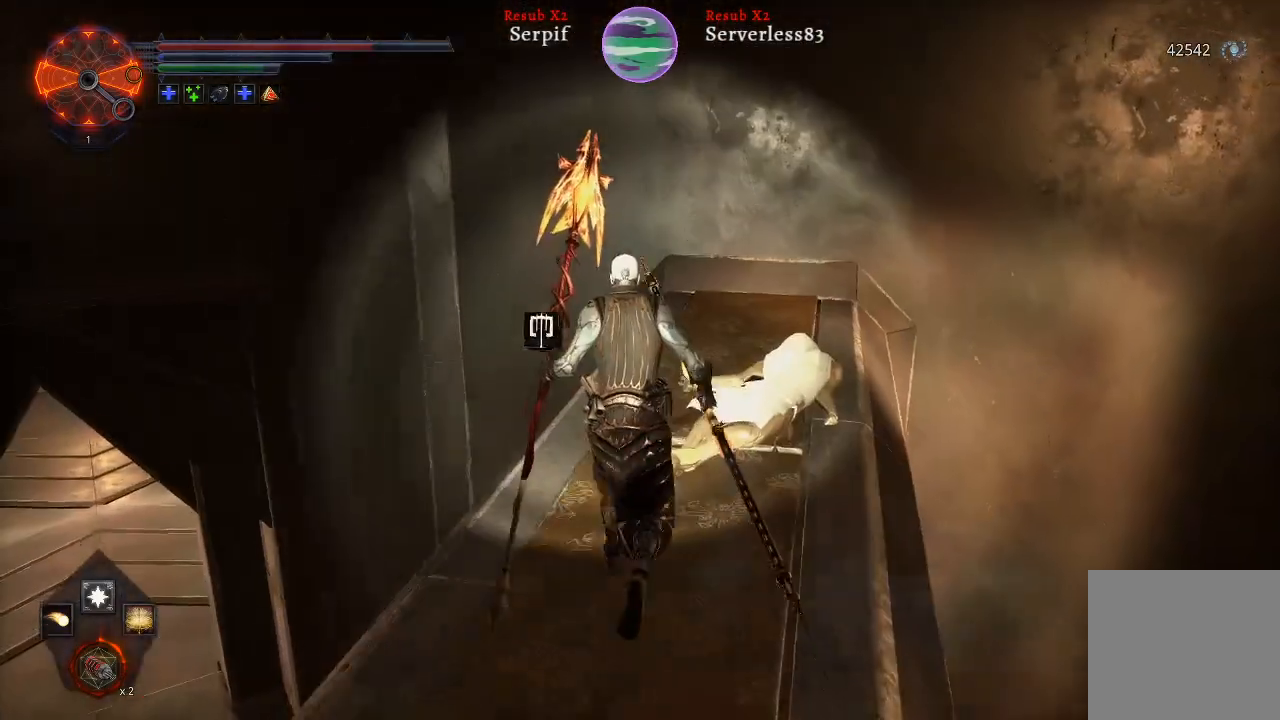
{"buttons": ["L2"], "left_stick": "up", "right_stick": "center", "events": []}
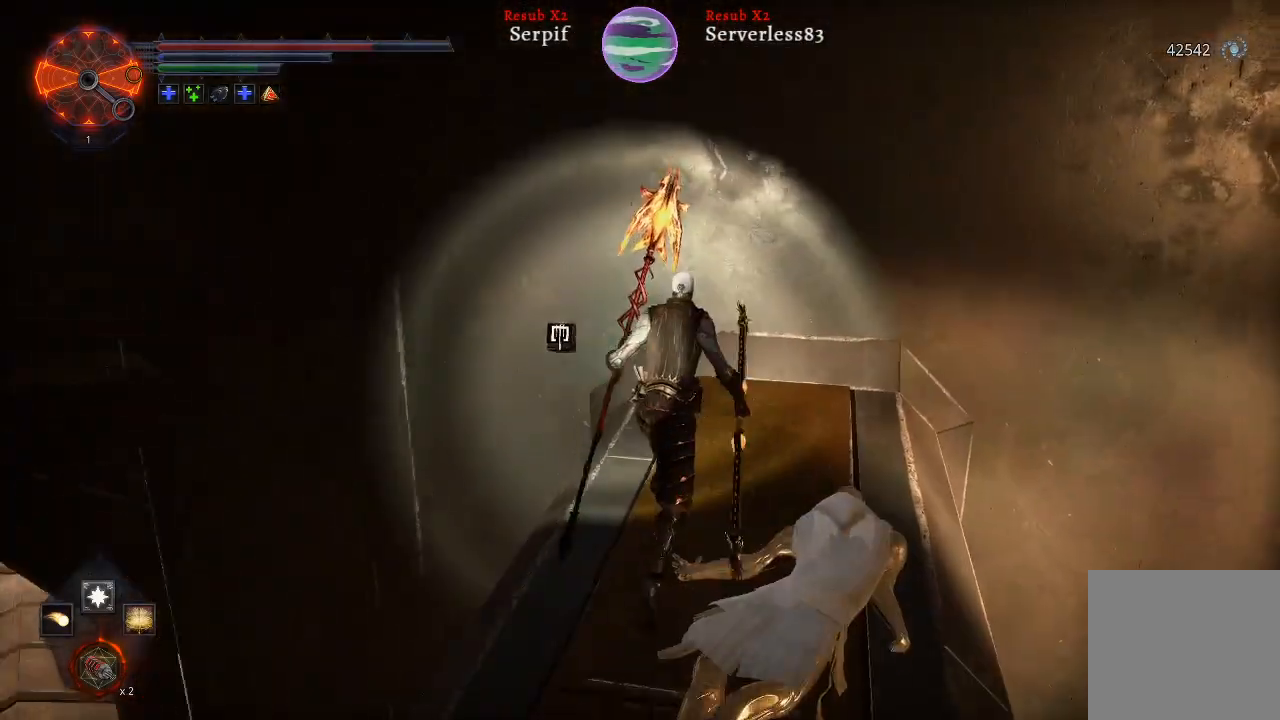
{"buttons": ["X"], "left_stick": "up", "right_stick": "center", "events": [[400, "L2", "up"], [467, "X", "down"]]}
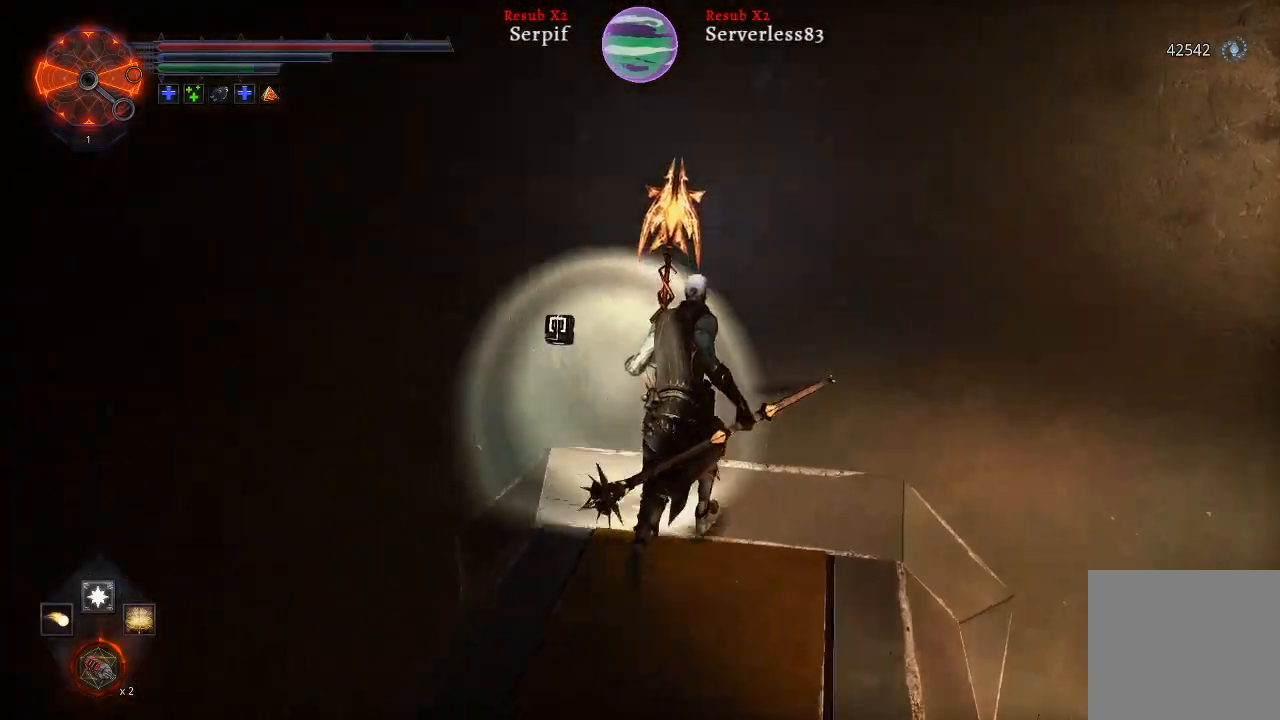
{"buttons": [], "left_stick": "down-left", "right_stick": "left", "events": [[50, "X", "up"], [50, "left_stick", "center"], [183, "left_stick", "down-left"], [267, "right_stick", "left"]]}
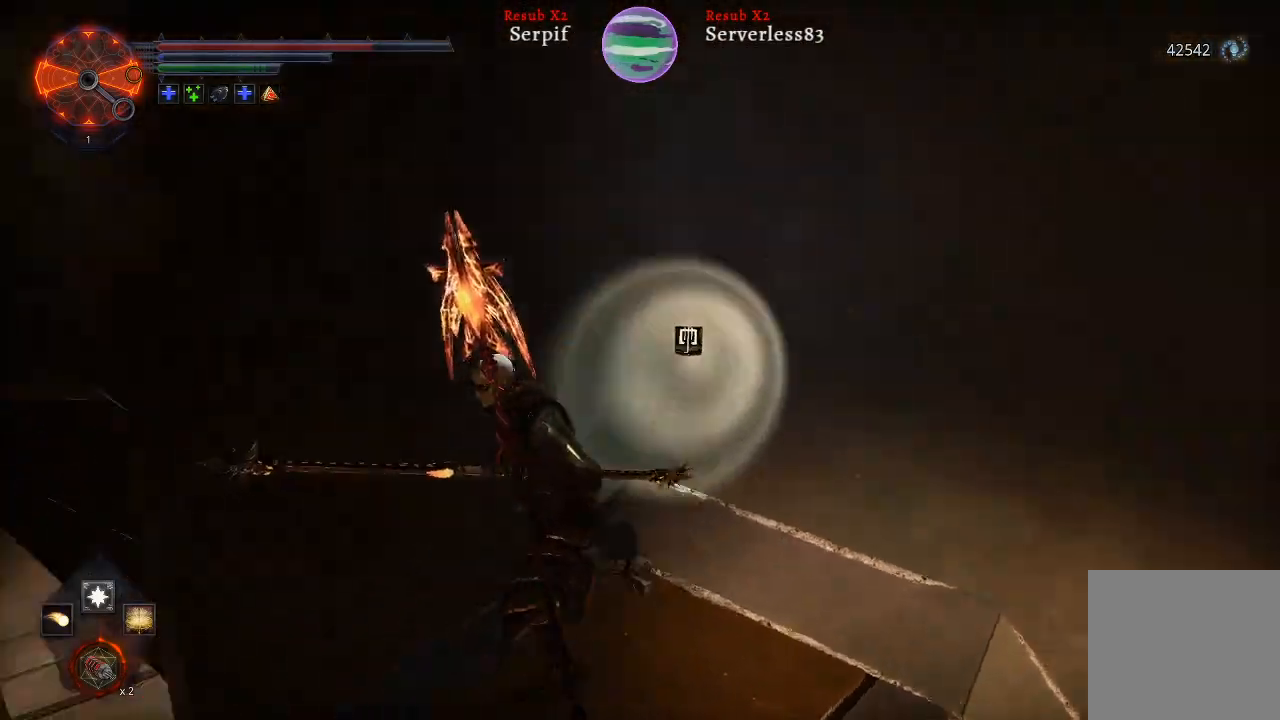
{"buttons": [], "left_stick": "center", "right_stick": "center", "events": [[400, "right_stick", "center"], [433, "left_stick", "center"]]}
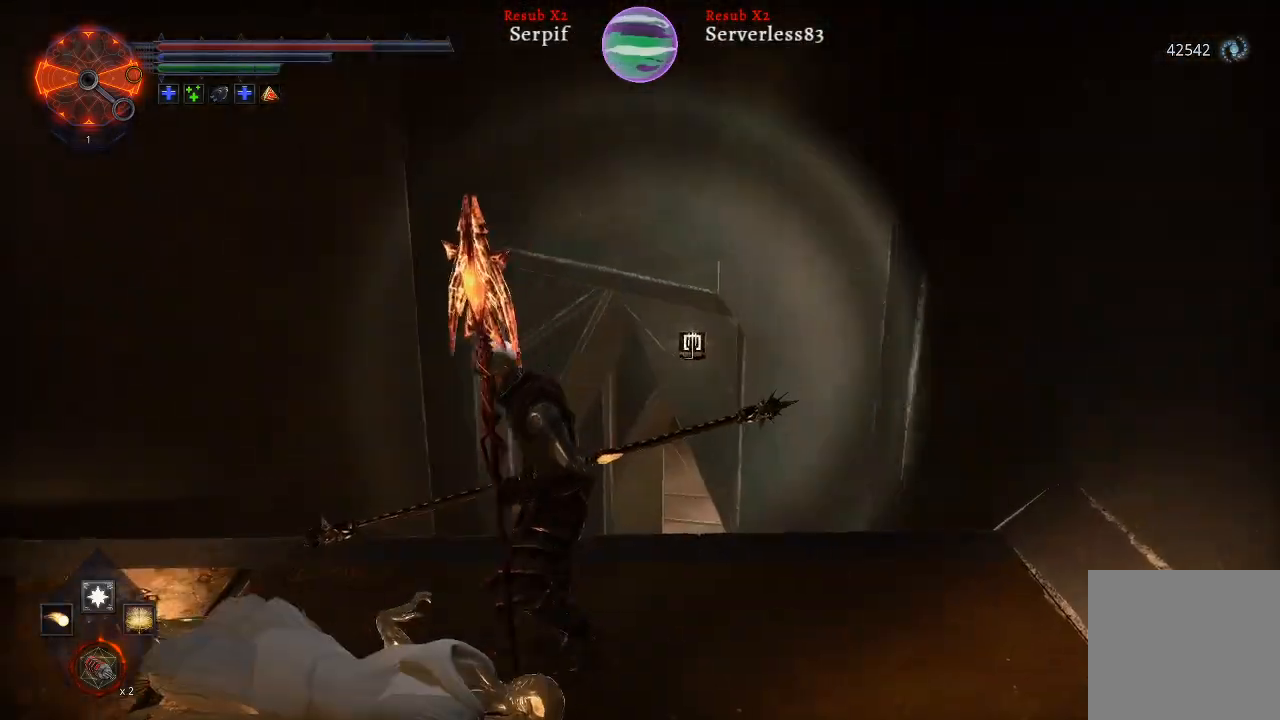
{"buttons": [], "left_stick": "up", "right_stick": "left", "events": [[100, "right_stick", "down-left"], [267, "left_stick", "up"], [267, "right_stick", "left"]]}
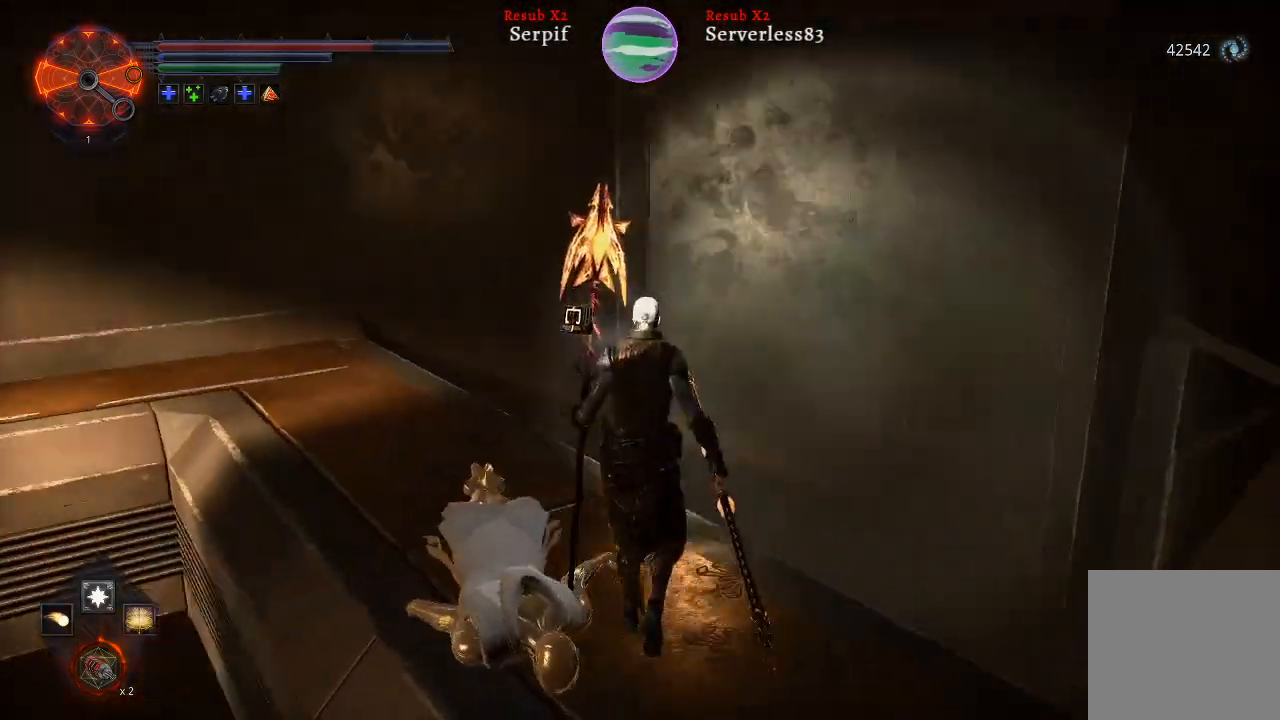
{"buttons": ["L2"], "left_stick": "up", "right_stick": "center", "events": [[100, "L2", "down"], [200, "right_stick", "center"]]}
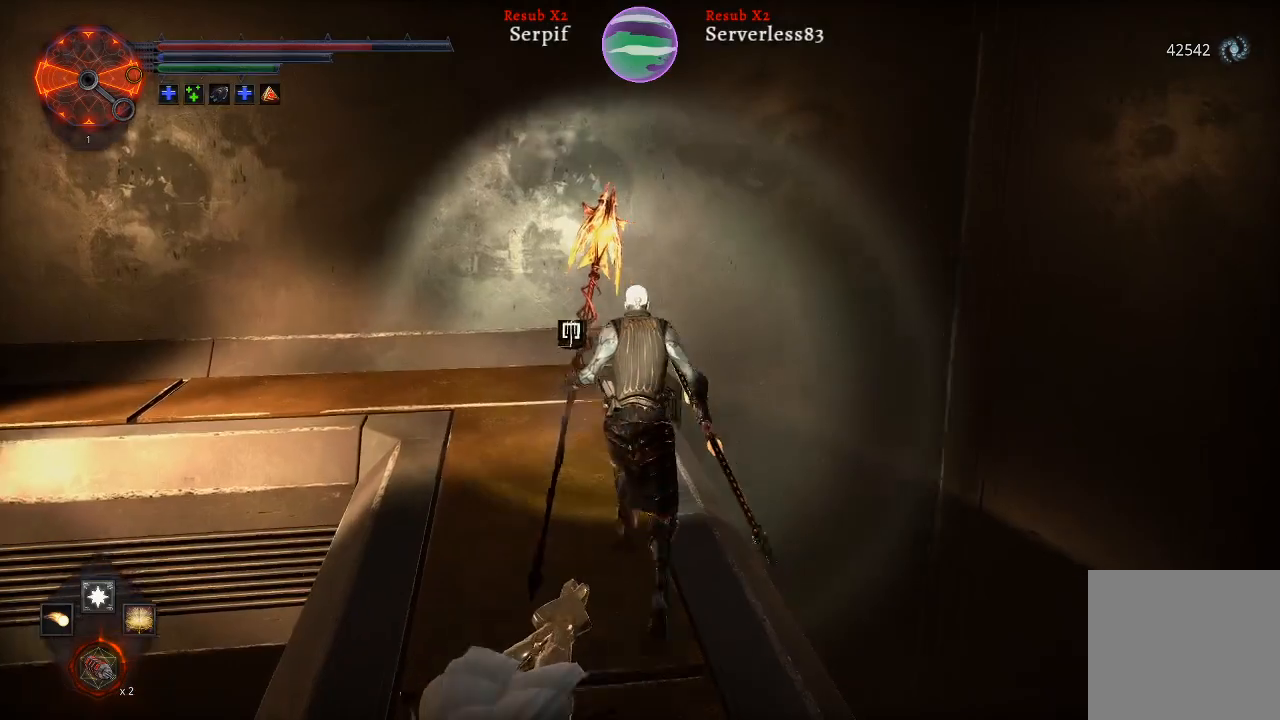
{"buttons": ["L2"], "left_stick": "up", "right_stick": "left", "events": [[117, "right_stick", "left"]]}
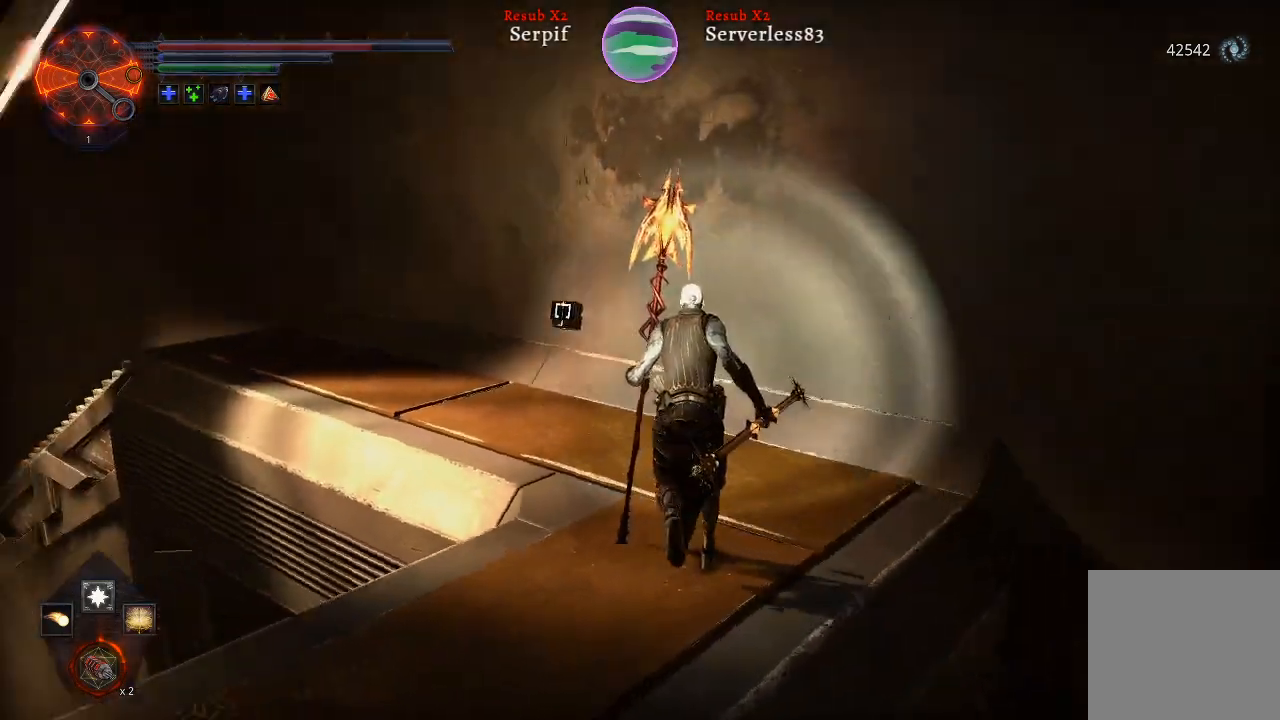
{"buttons": ["L2"], "left_stick": "up", "right_stick": "center", "events": [[333, "right_stick", "center"]]}
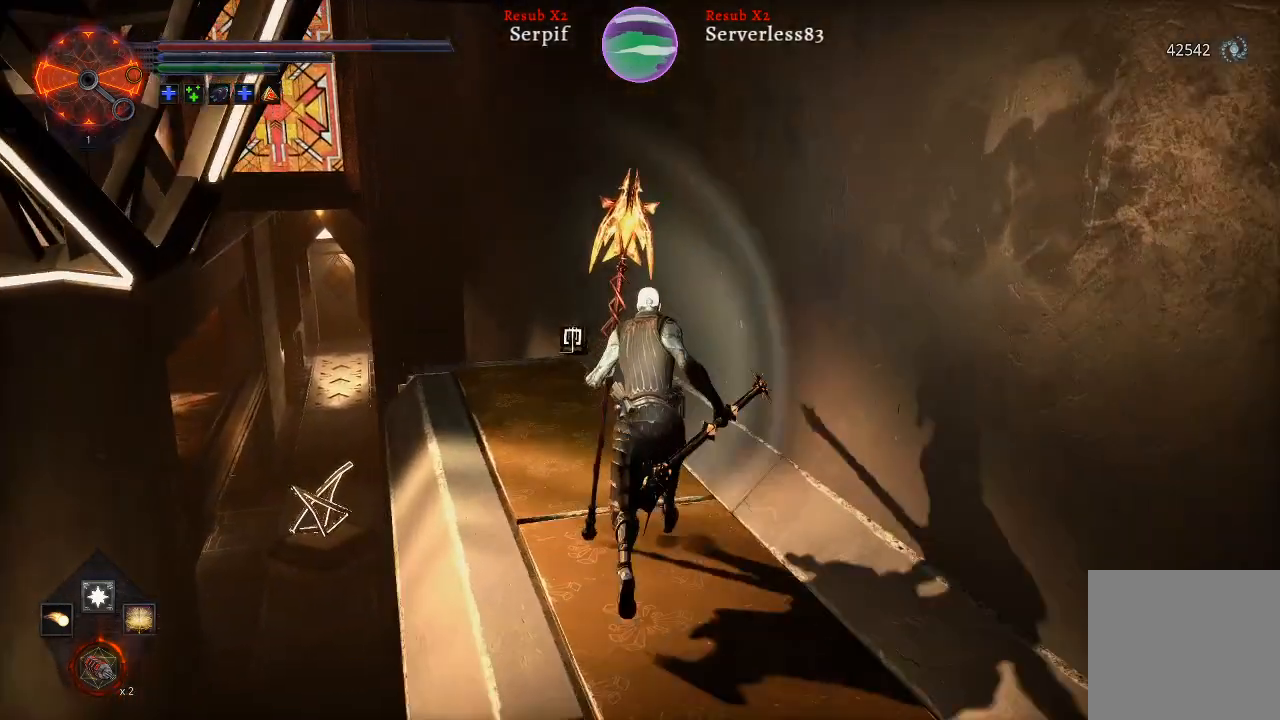
{"buttons": ["L2"], "left_stick": "up", "right_stick": "center", "events": [[17, "right_stick", "left"], [117, "right_stick", "up-left"], [317, "right_stick", "center"]]}
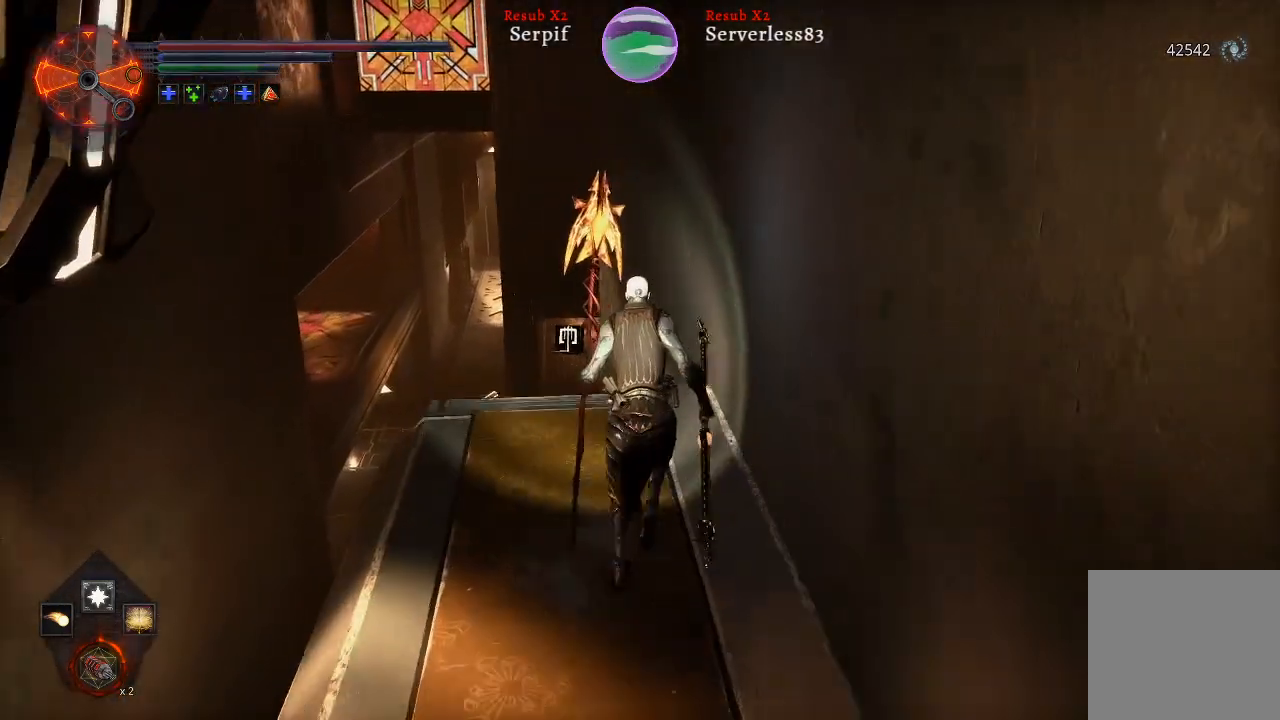
{"buttons": ["L2"], "left_stick": "up", "right_stick": "center", "events": []}
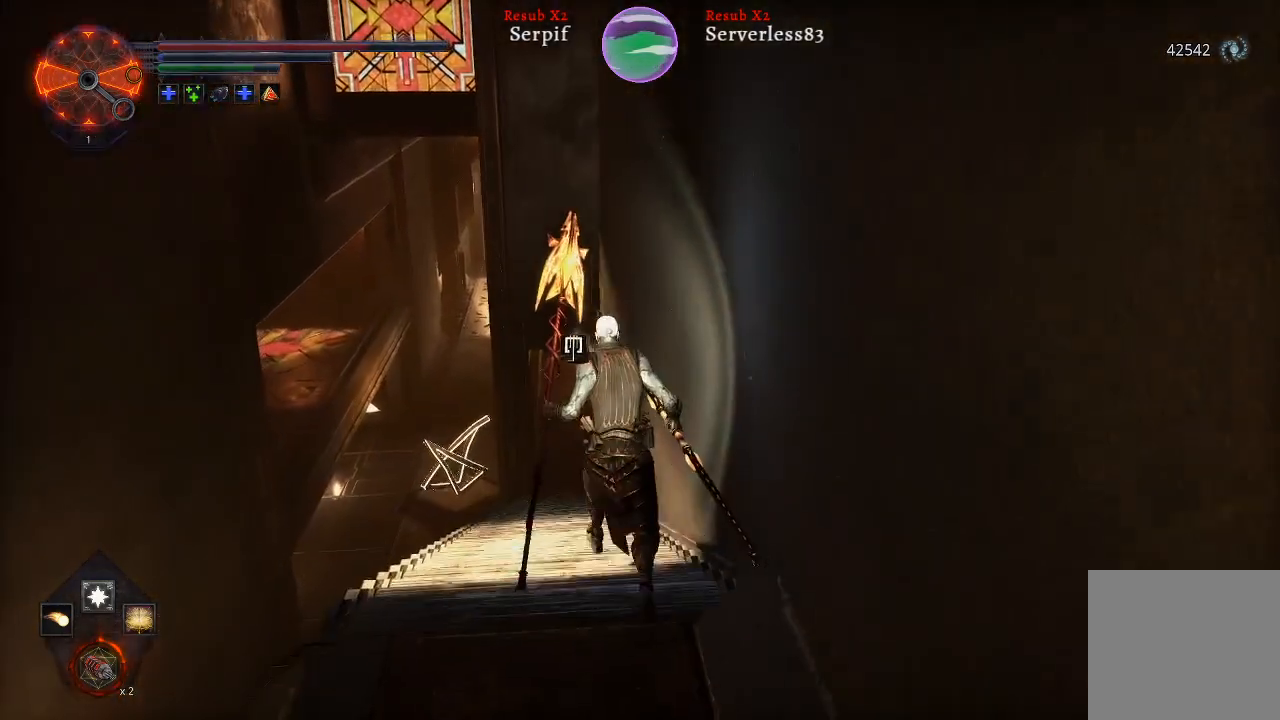
{"buttons": ["L2"], "left_stick": "up", "right_stick": "center", "events": []}
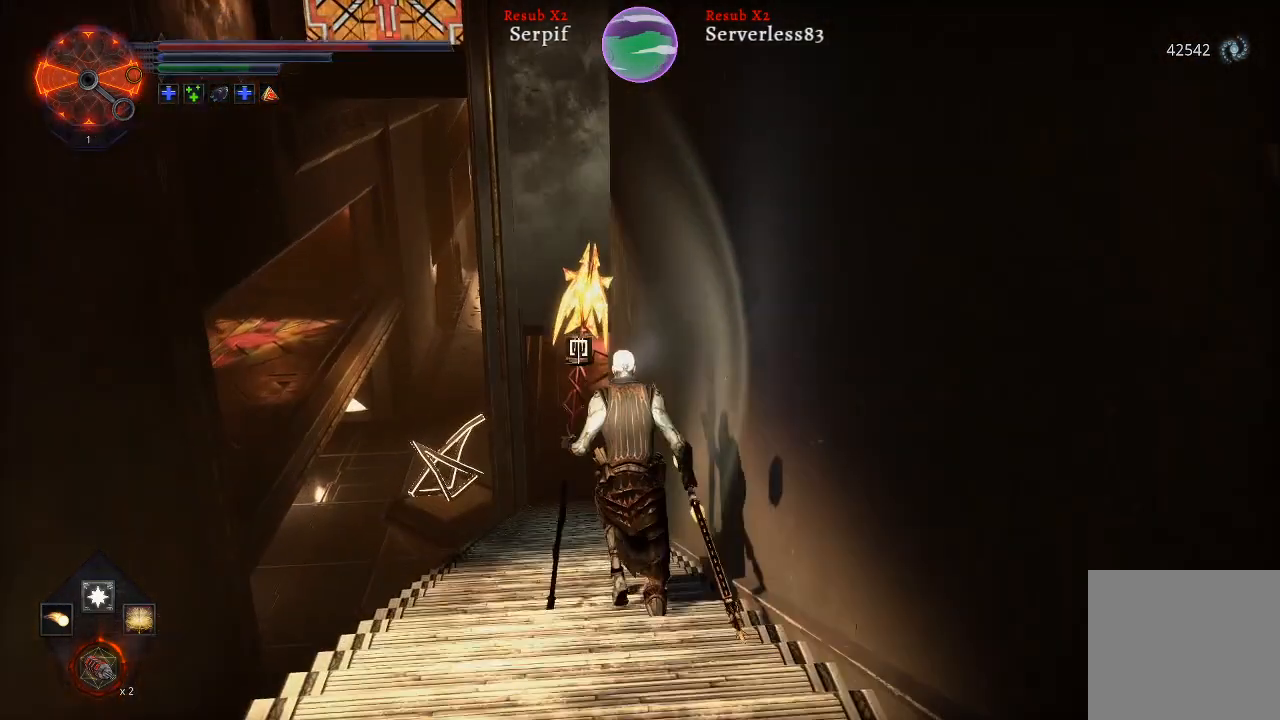
{"buttons": ["L2"], "left_stick": "up", "right_stick": "center", "events": []}
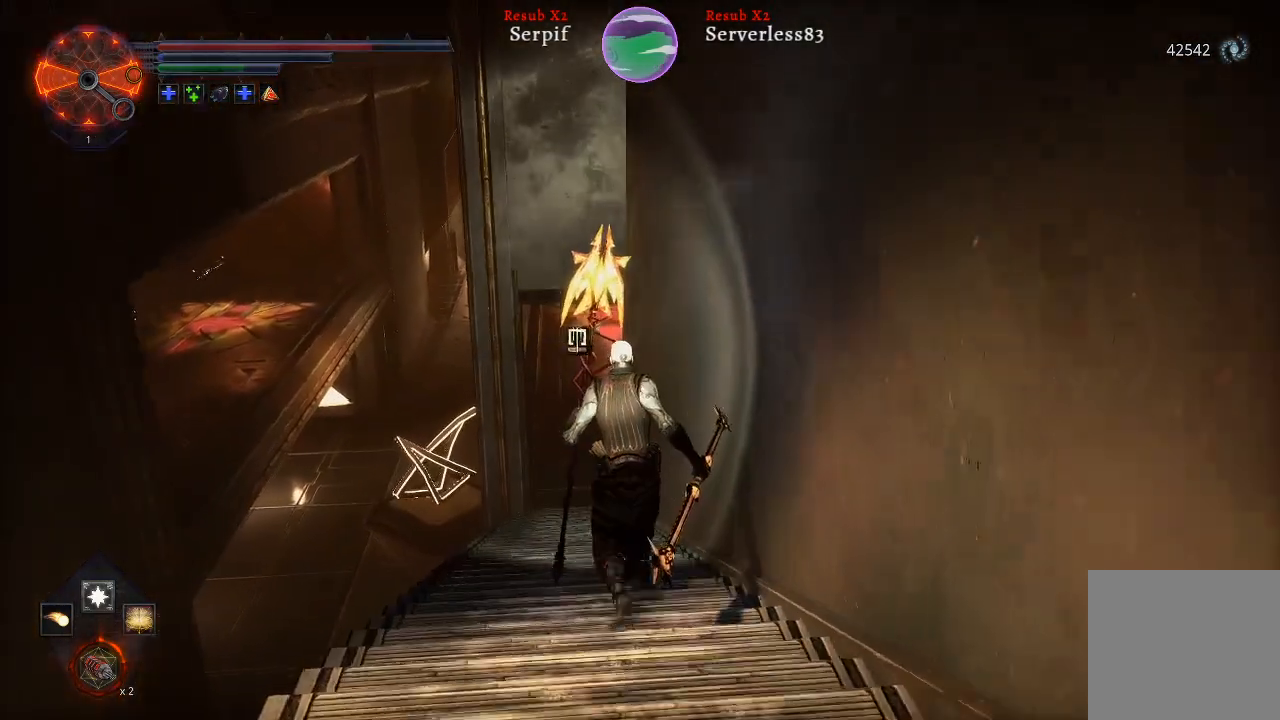
{"buttons": ["L2"], "left_stick": "up", "right_stick": "center", "events": []}
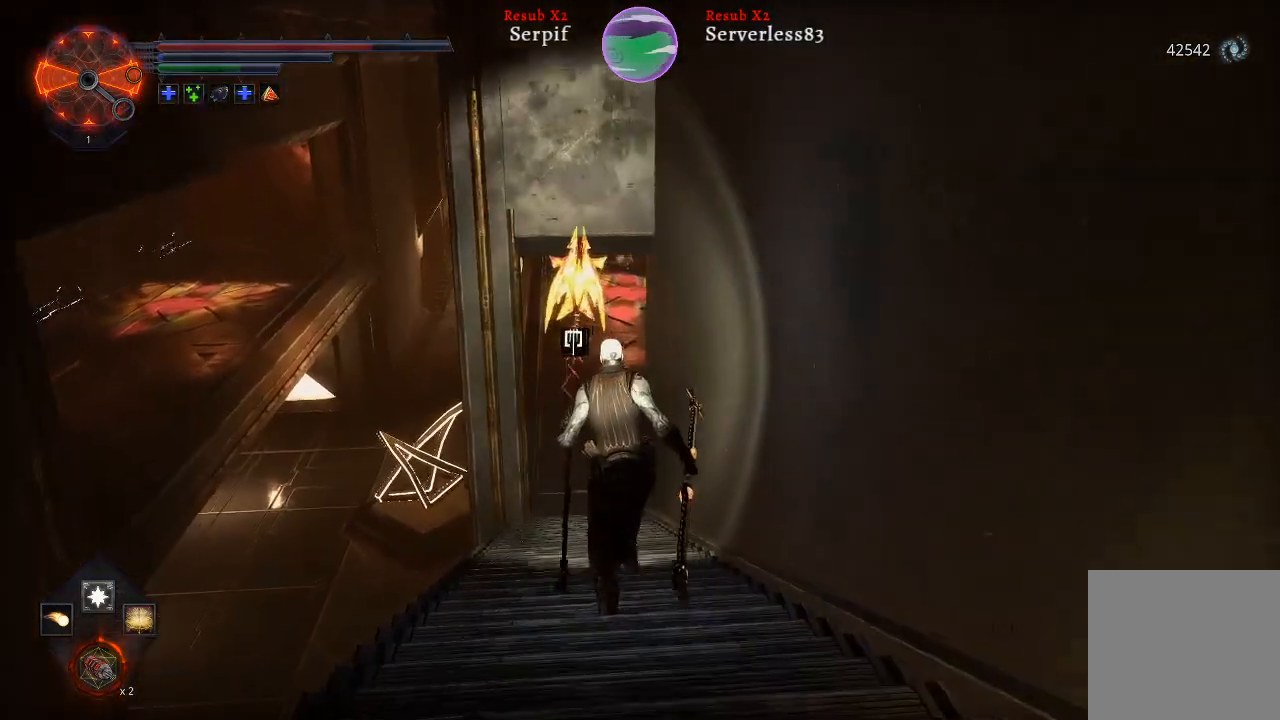
{"buttons": ["L2"], "left_stick": "up", "right_stick": "center", "events": [[167, "right_stick", "down"], [483, "right_stick", "center"]]}
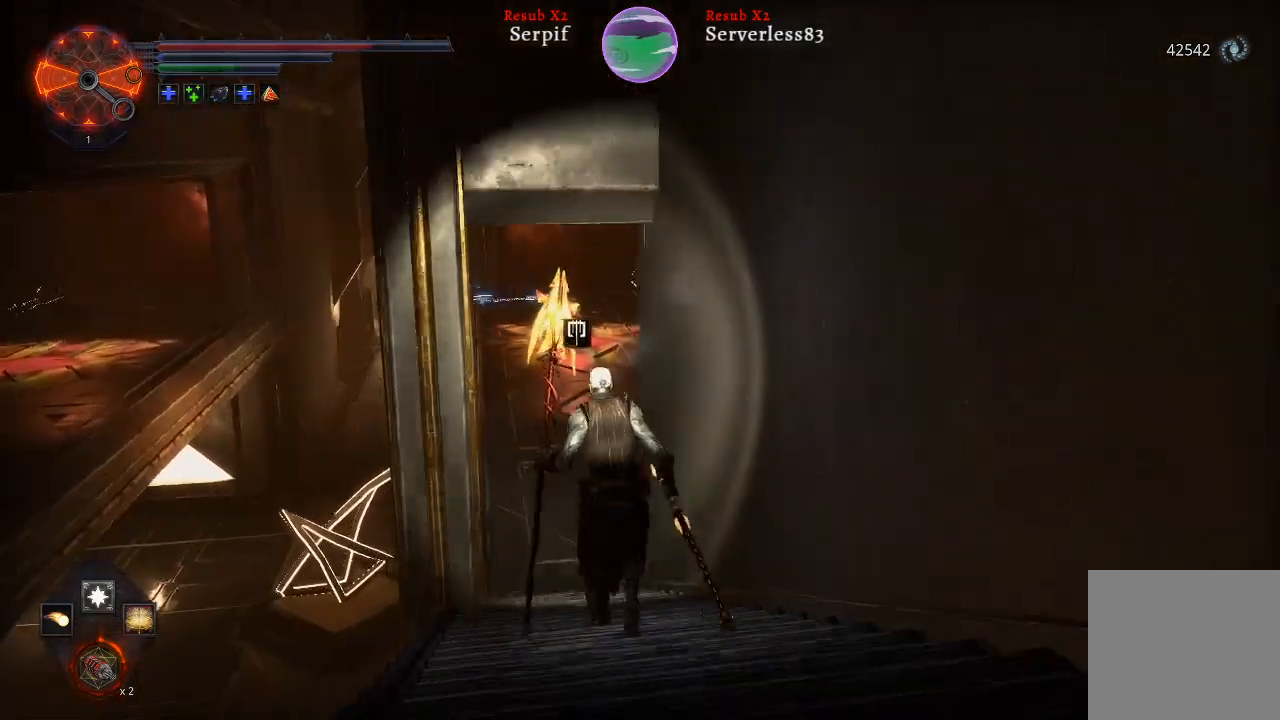
{"buttons": ["L2"], "left_stick": "up", "right_stick": "center", "events": []}
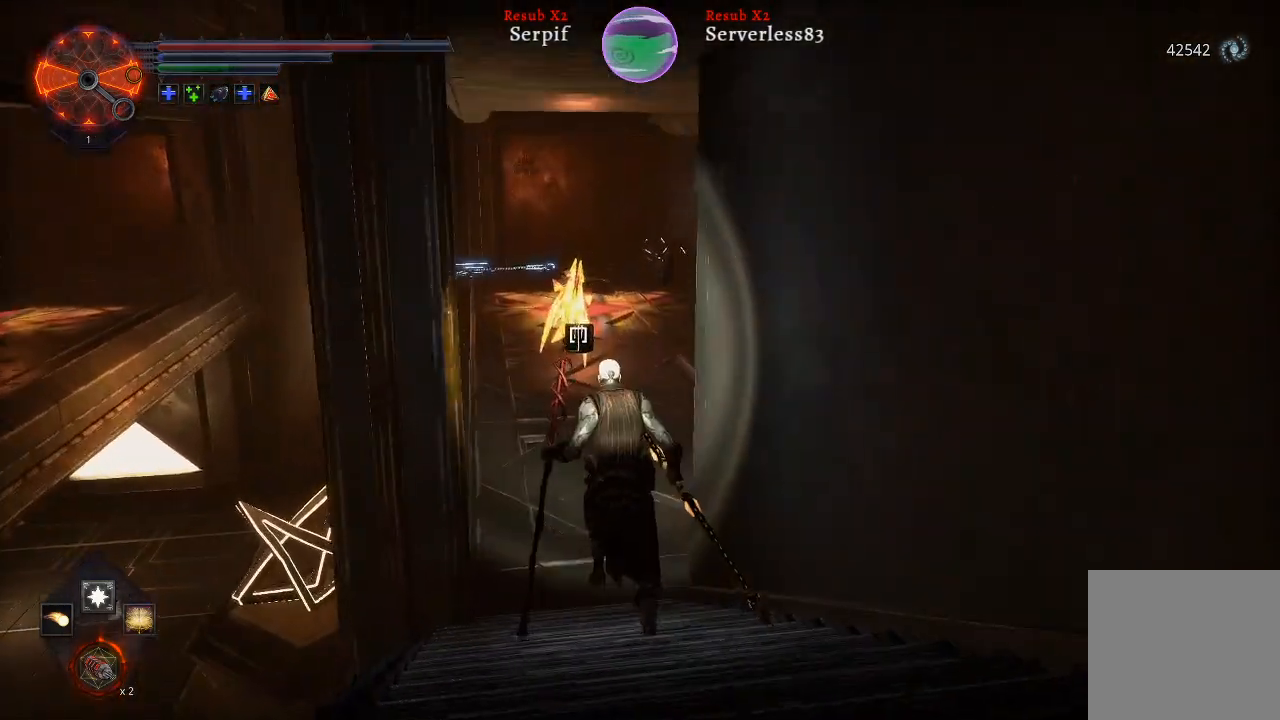
{"buttons": ["L2"], "left_stick": "up", "right_stick": "right", "events": [[150, "right_stick", "right"]]}
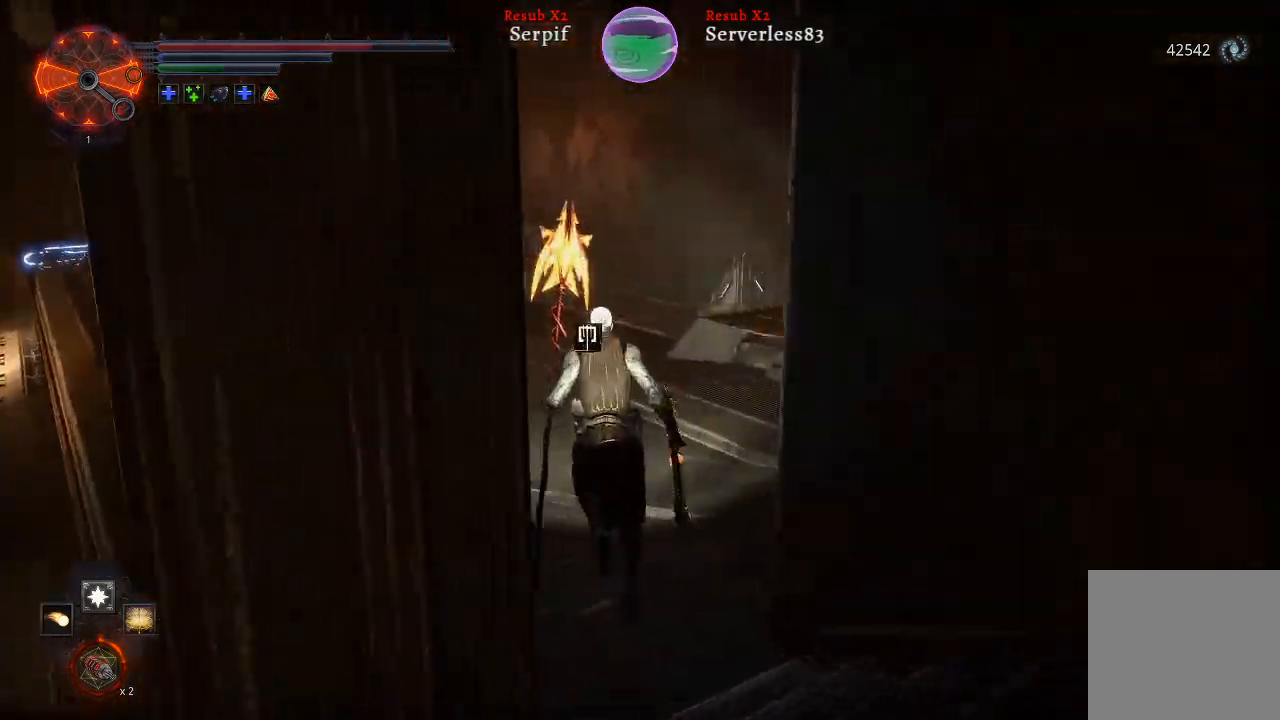
{"buttons": ["L2"], "left_stick": "up", "right_stick": "center", "events": [[33, "right_stick", "center"]]}
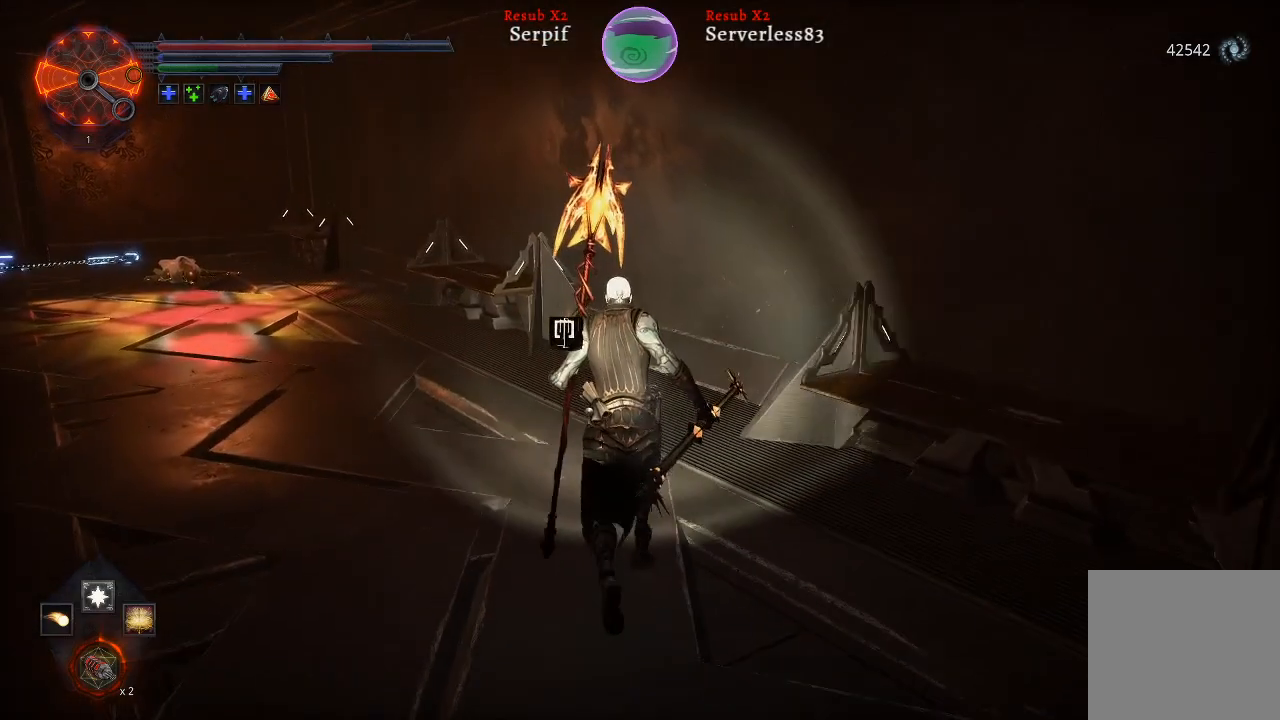
{"buttons": ["L2"], "left_stick": "up", "right_stick": "center", "events": []}
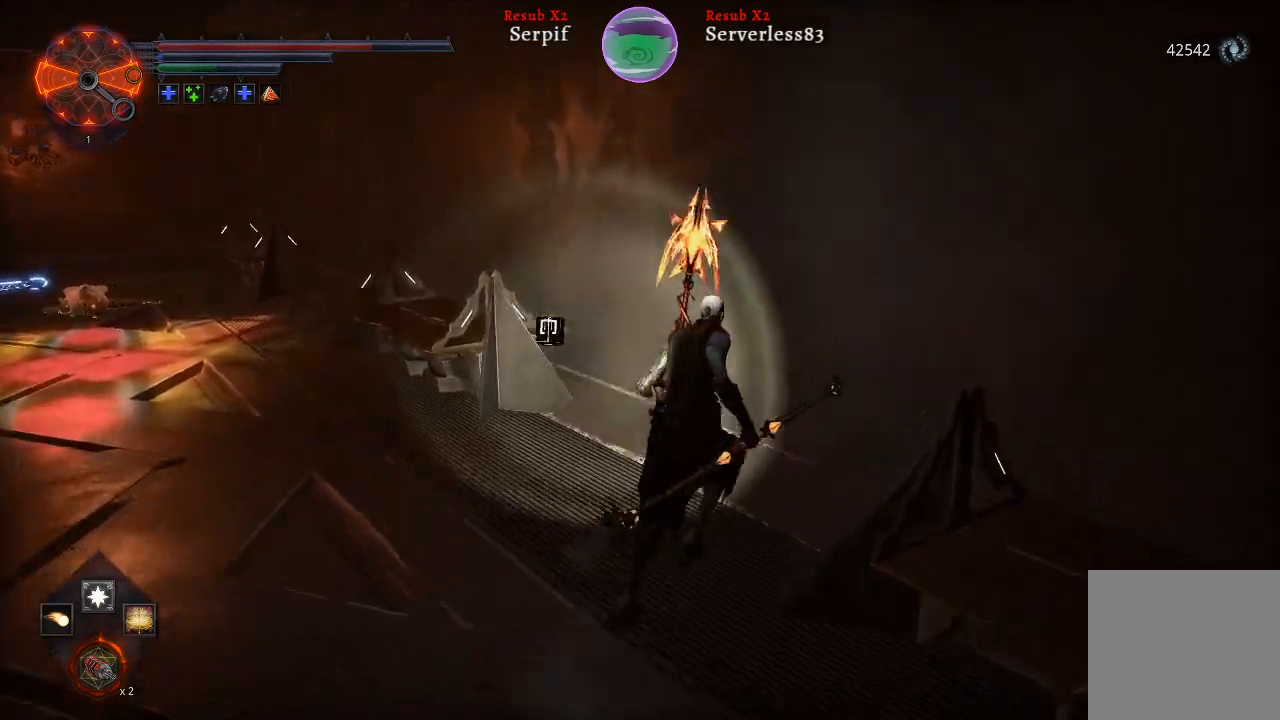
{"buttons": [], "left_stick": "up-left", "right_stick": "center", "events": [[83, "L2", "up"], [117, "X", "down"], [300, "X", "up"], [383, "X", "down"], [383, "left_stick", "up-left"], [467, "X", "up"]]}